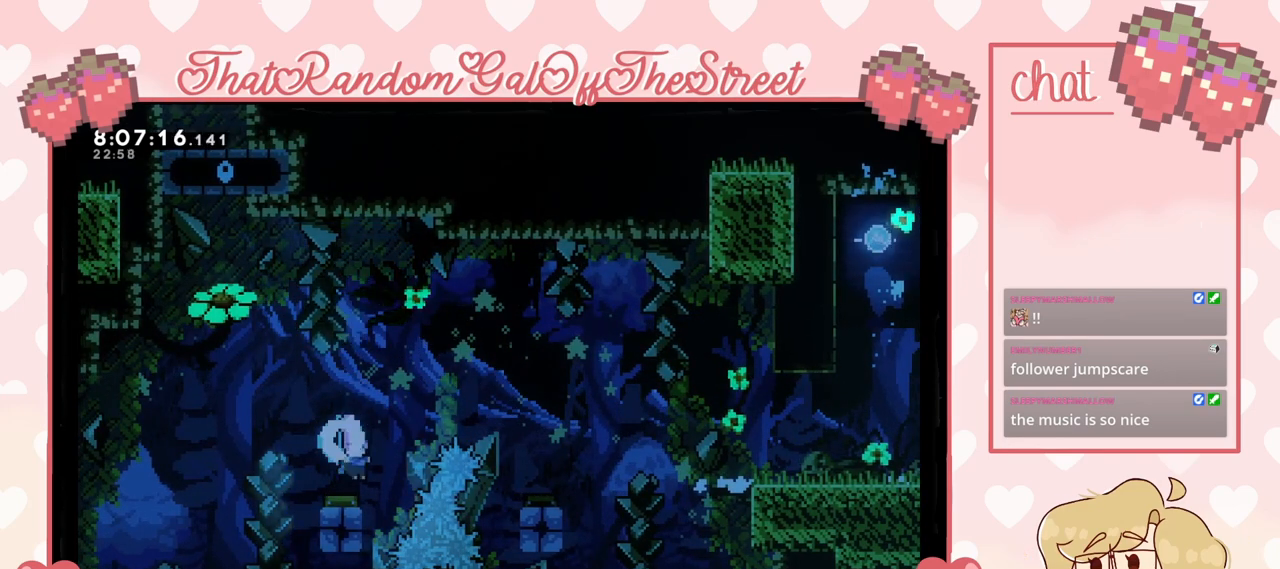
Gameplay with a controller (Xbox layout); each line is a JSON object with the inputs held at the frame after it. "events" lists button and stick changes between this image and that frame as [ms after this image, input, new state], when the widget could be followed in between.
{"buttons": ["A"], "left_stick": "right", "right_stick": "center", "events": [[33, "A", "down"]]}
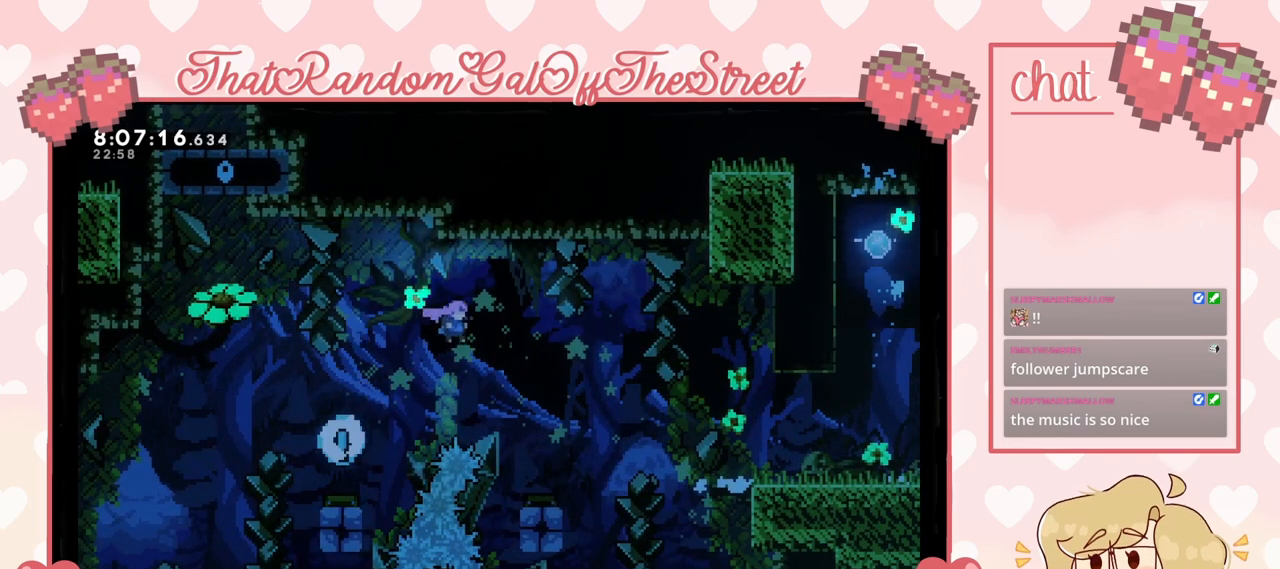
{"buttons": ["A"], "left_stick": "right", "right_stick": "center", "events": [[200, "A", "up"], [367, "A", "down"]]}
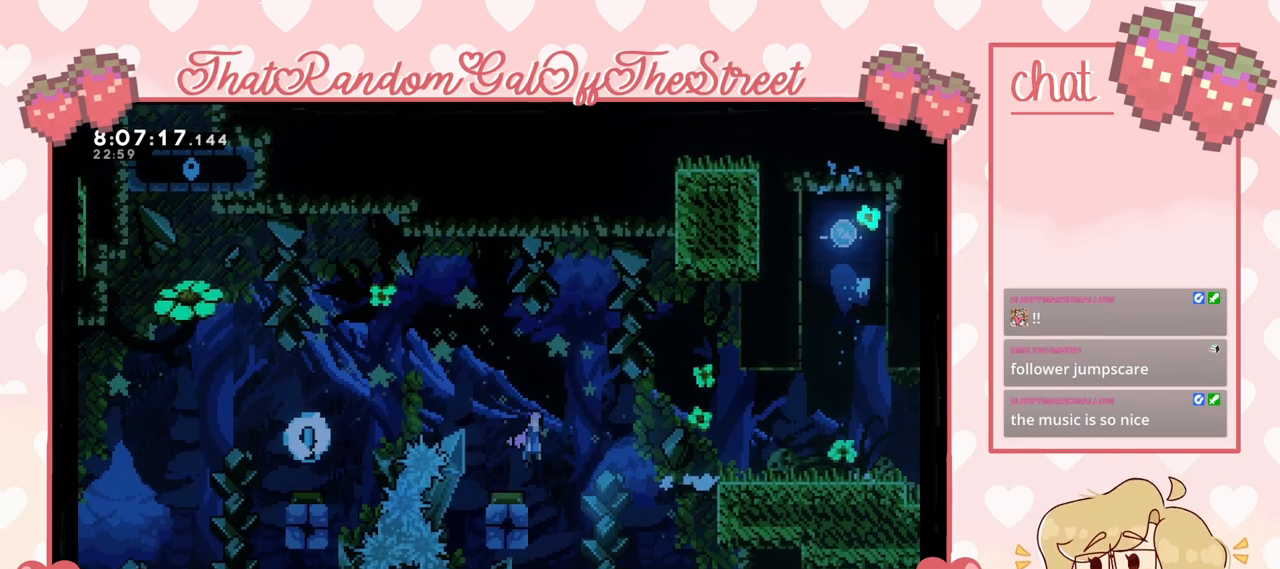
{"buttons": ["A"], "left_stick": "right", "right_stick": "center", "events": []}
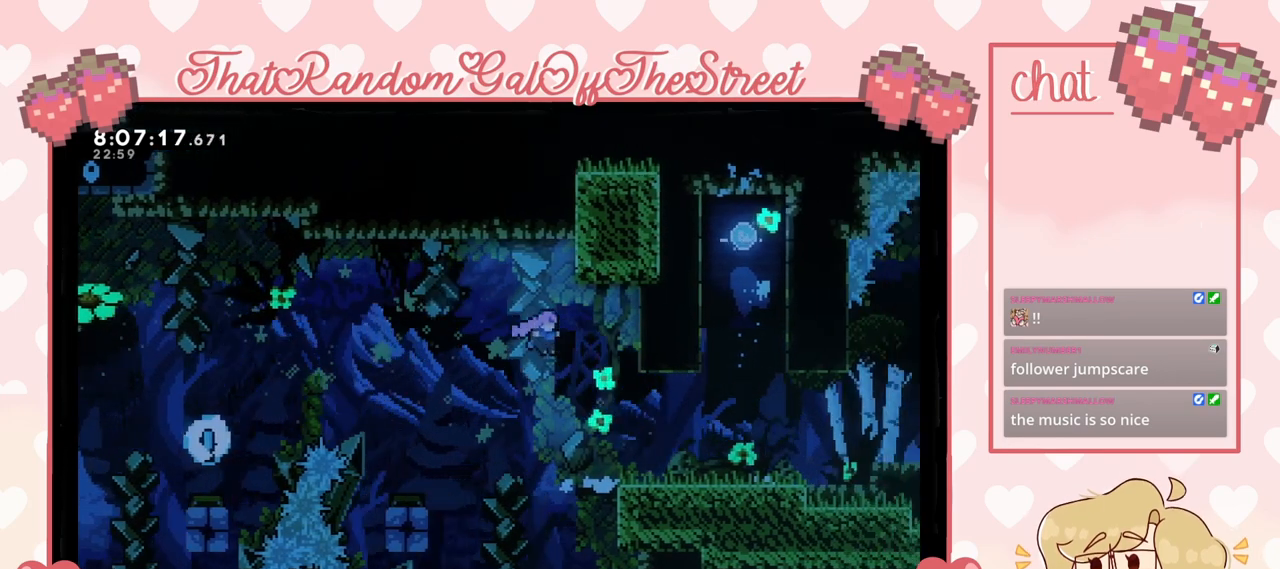
{"buttons": [], "left_stick": "right", "right_stick": "center", "events": [[133, "A", "up"]]}
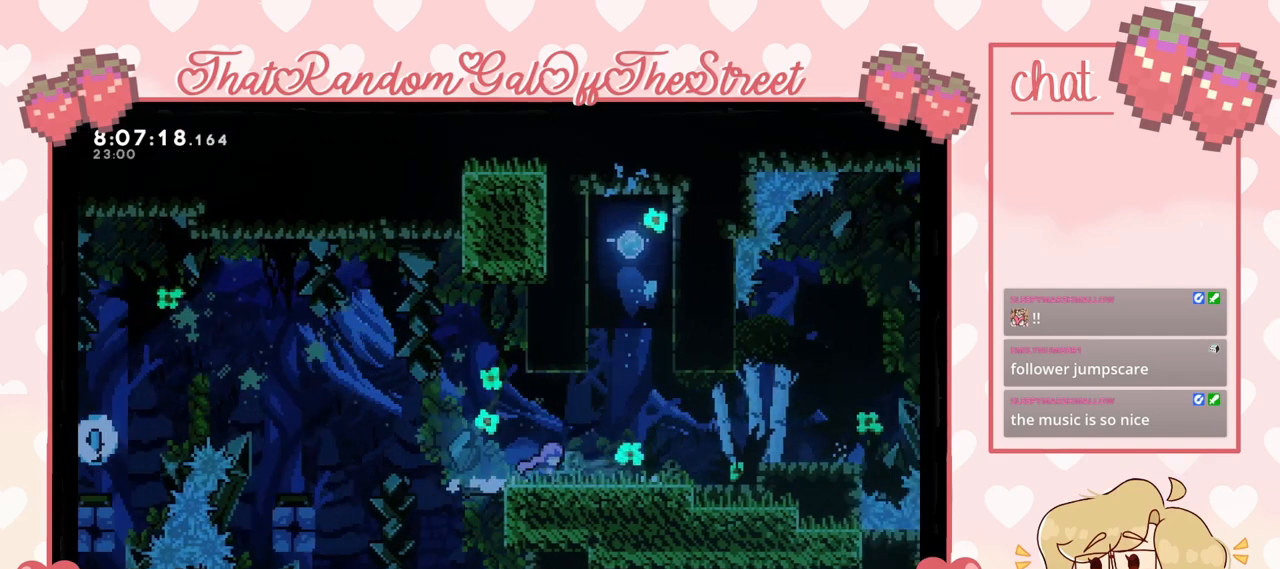
{"buttons": [], "left_stick": "right", "right_stick": "center", "events": []}
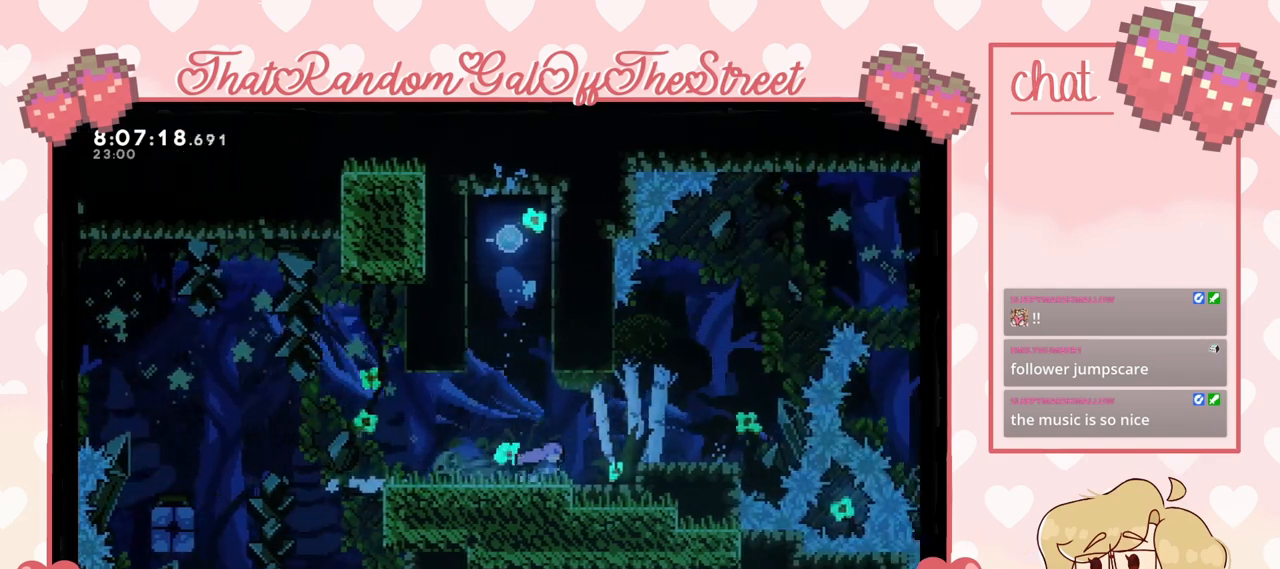
{"buttons": ["A"], "left_stick": "right", "right_stick": "center", "events": [[467, "A", "down"]]}
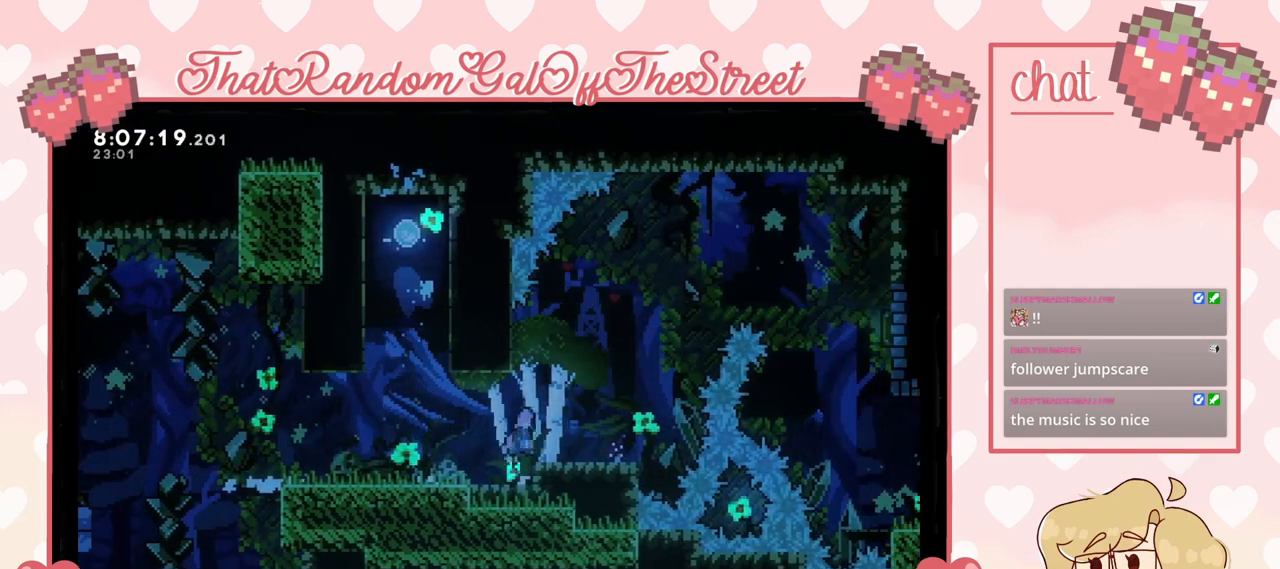
{"buttons": [], "left_stick": "center", "right_stick": "center", "events": [[400, "left_stick", "center"], [500, "A", "up"]]}
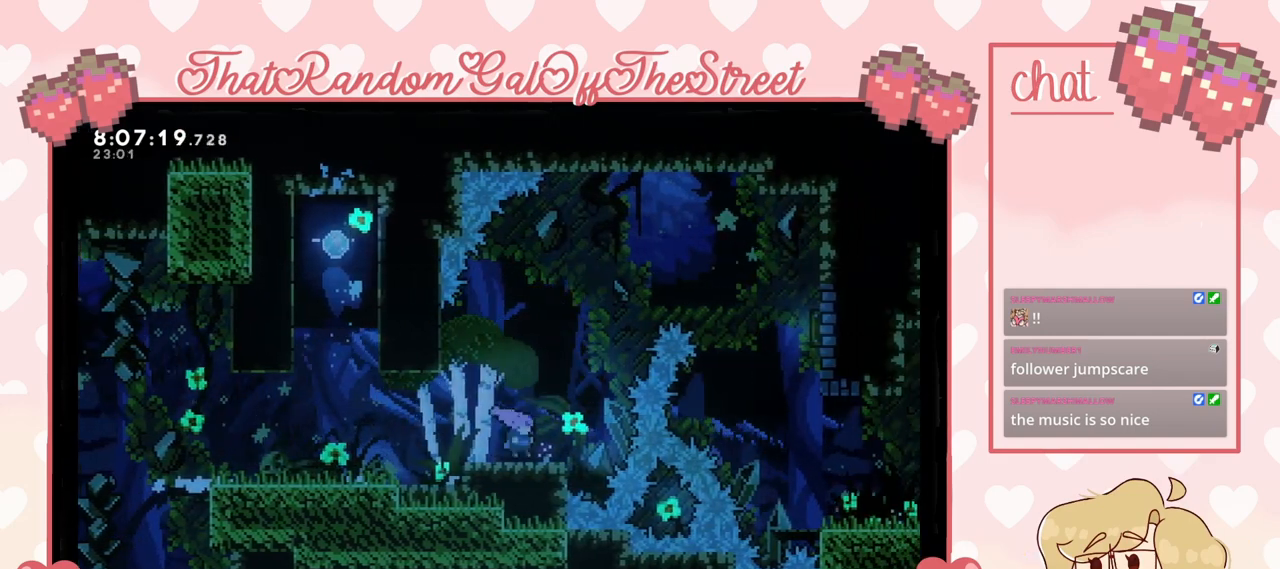
{"buttons": [], "left_stick": "center", "right_stick": "center", "events": [[200, "left_stick", "right"], [367, "left_stick", "center"]]}
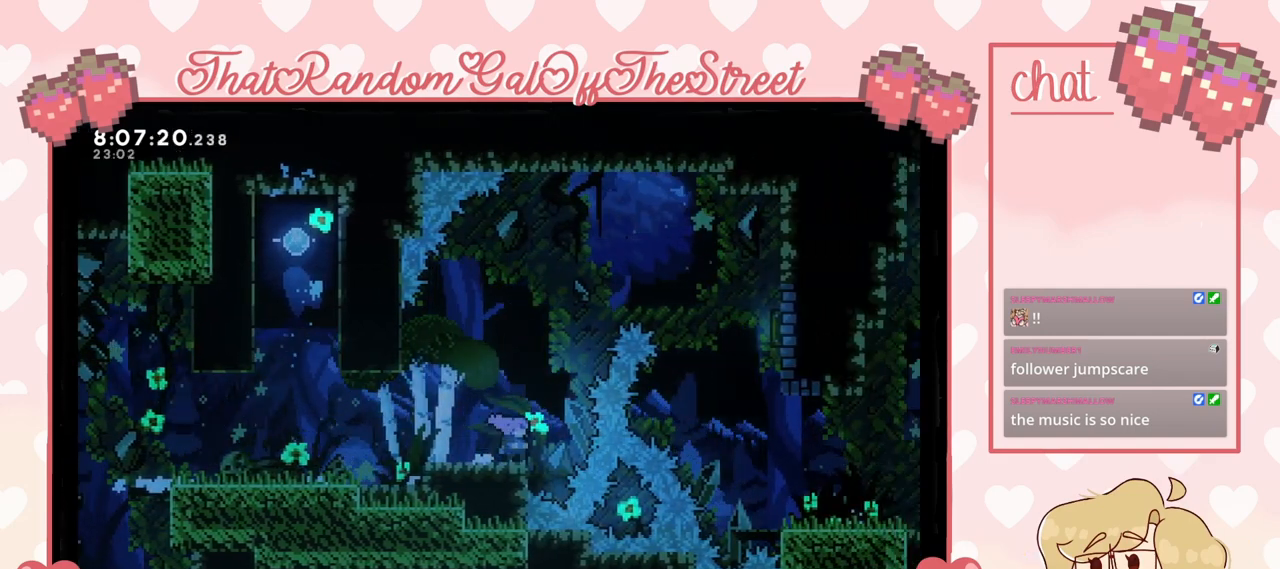
{"buttons": [], "left_stick": "up-right", "right_stick": "center", "events": [[233, "A", "down"], [433, "left_stick", "up-right"], [500, "A", "up"]]}
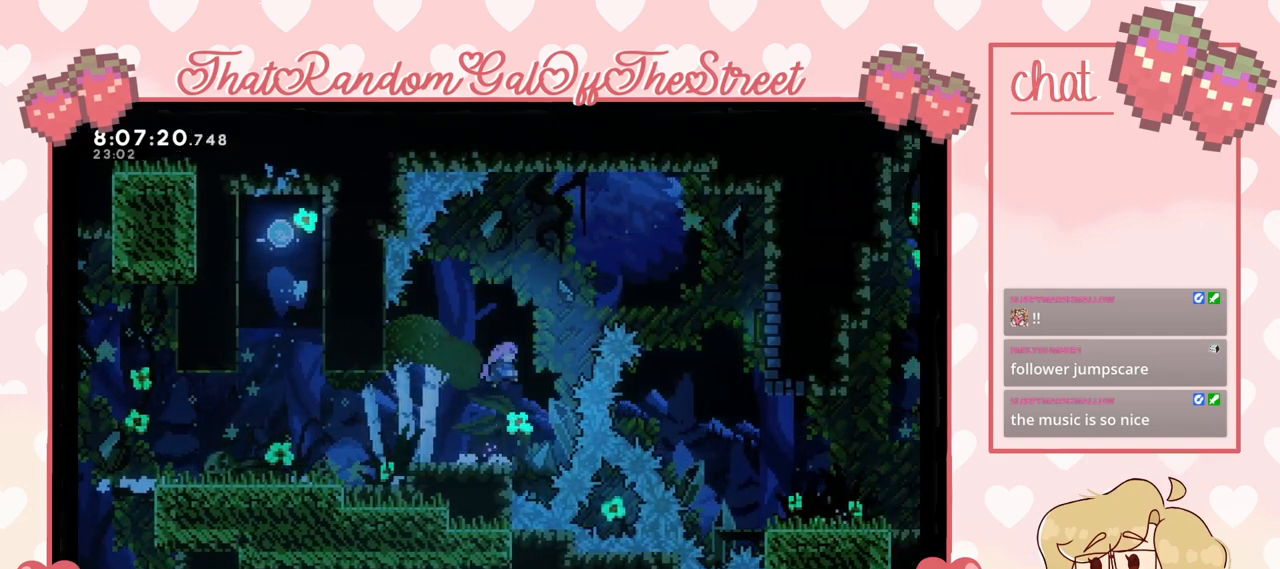
{"buttons": [], "left_stick": "right", "right_stick": "center", "events": [[67, "X", "down"], [433, "X", "up"], [467, "left_stick", "right"]]}
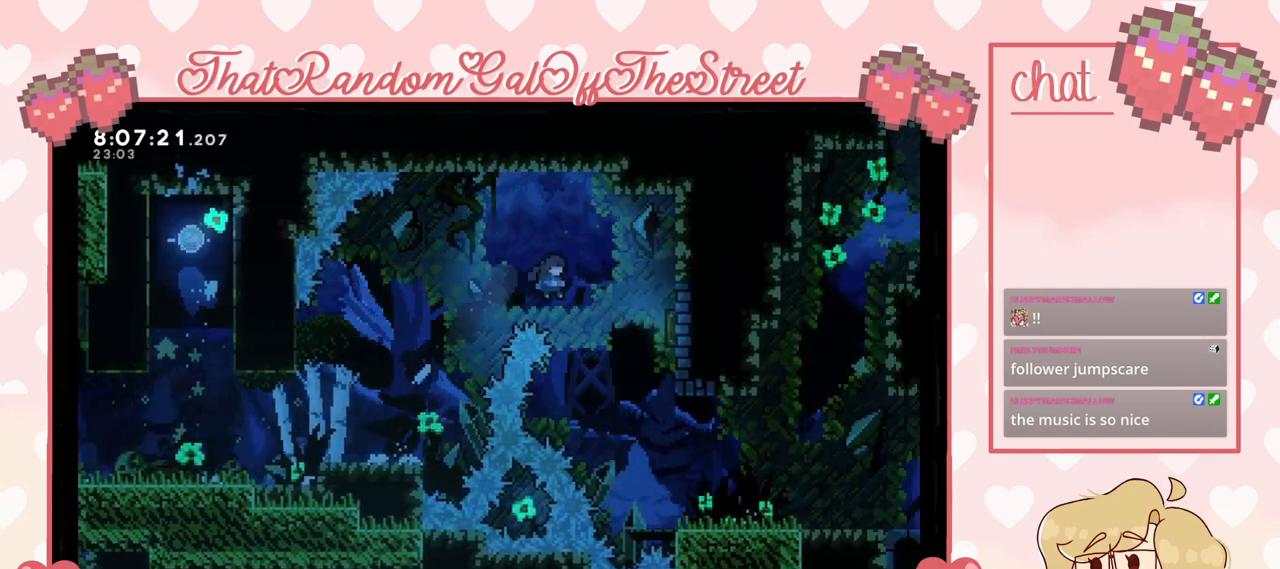
{"buttons": [], "left_stick": "right", "right_stick": "center", "events": []}
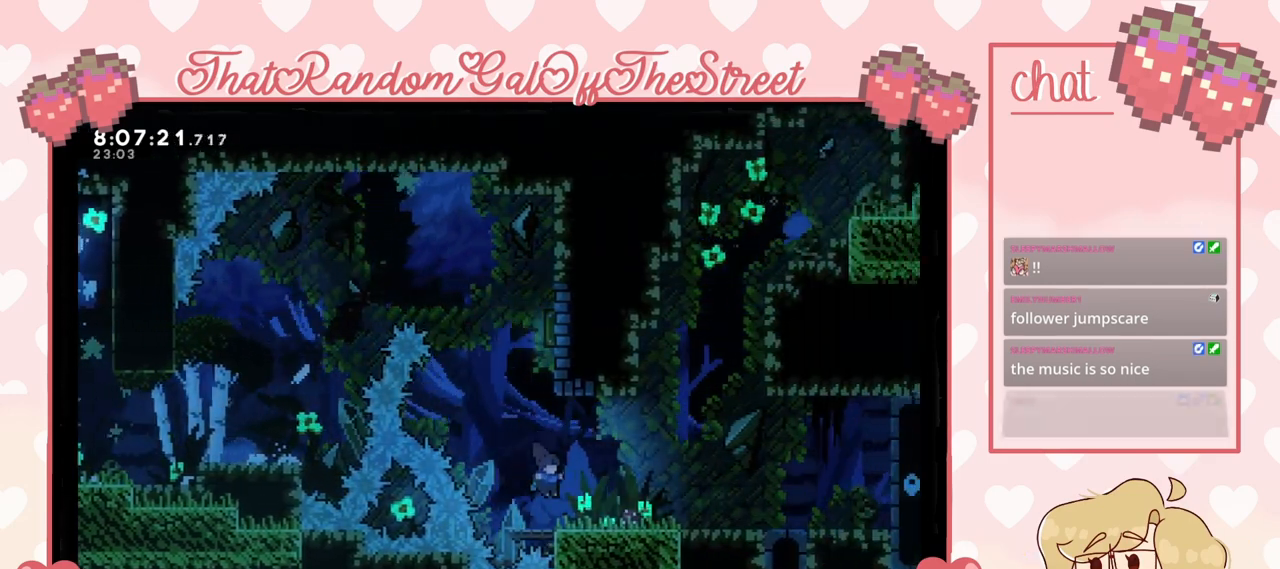
{"buttons": [], "left_stick": "right", "right_stick": "center", "events": []}
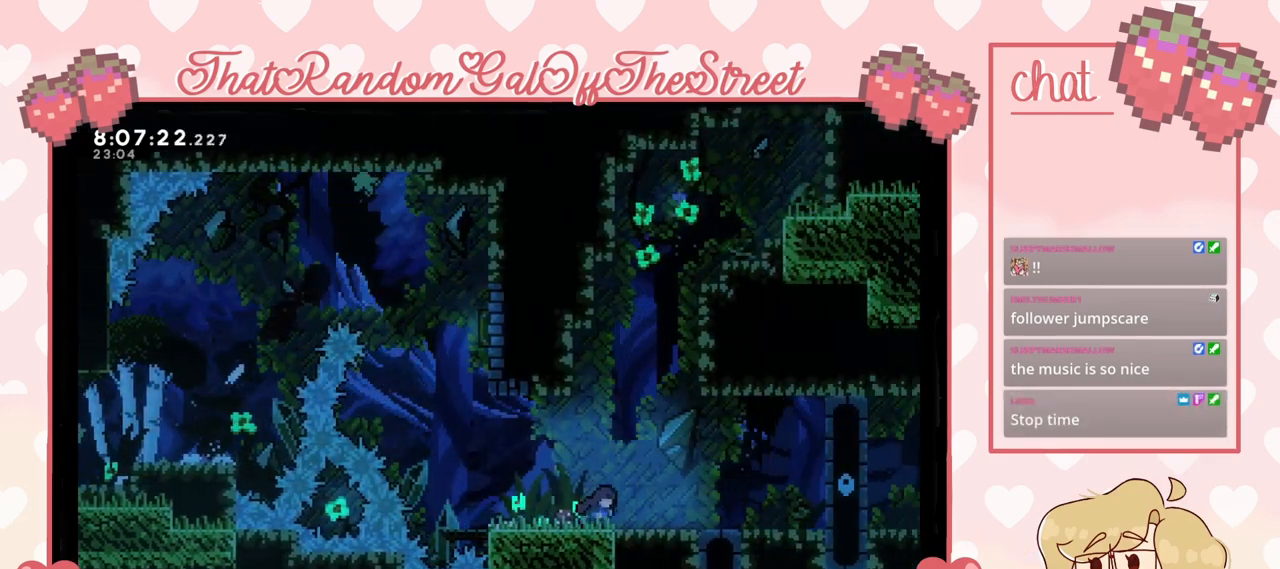
{"buttons": ["X"], "left_stick": "up", "right_stick": "center", "events": [[67, "A", "down"], [267, "A", "up"], [300, "X", "down"], [333, "left_stick", "up"]]}
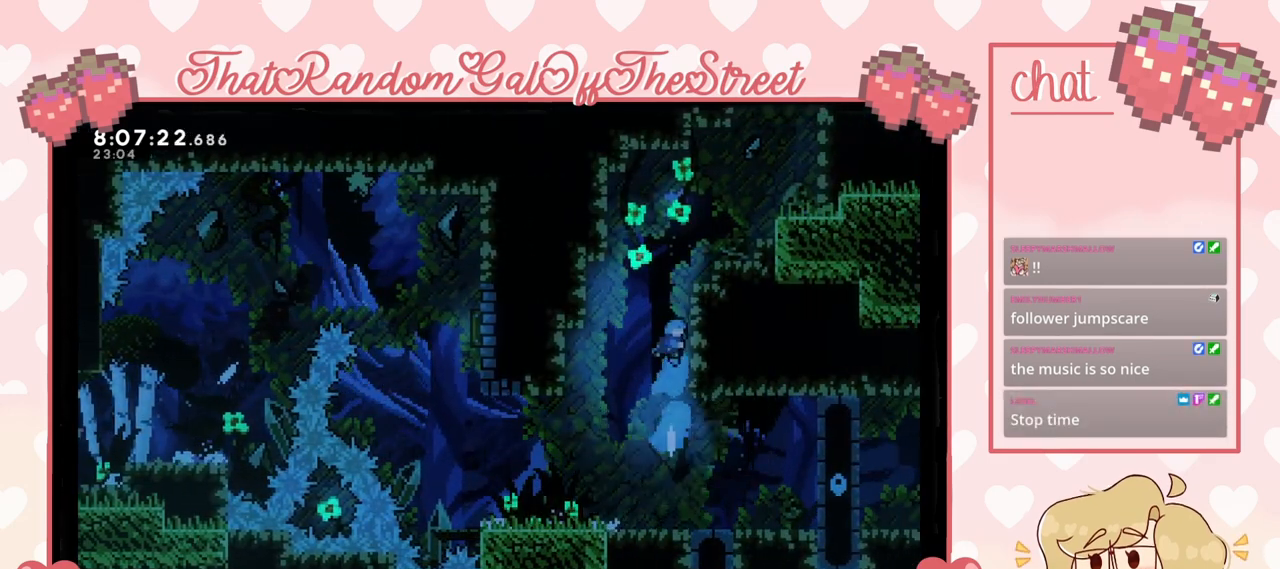
{"buttons": ["L2"], "left_stick": "up-right", "right_stick": "center", "events": [[33, "X", "up"], [33, "left_stick", "up-right"], [133, "L2", "down"], [200, "A", "down"], [500, "A", "up"]]}
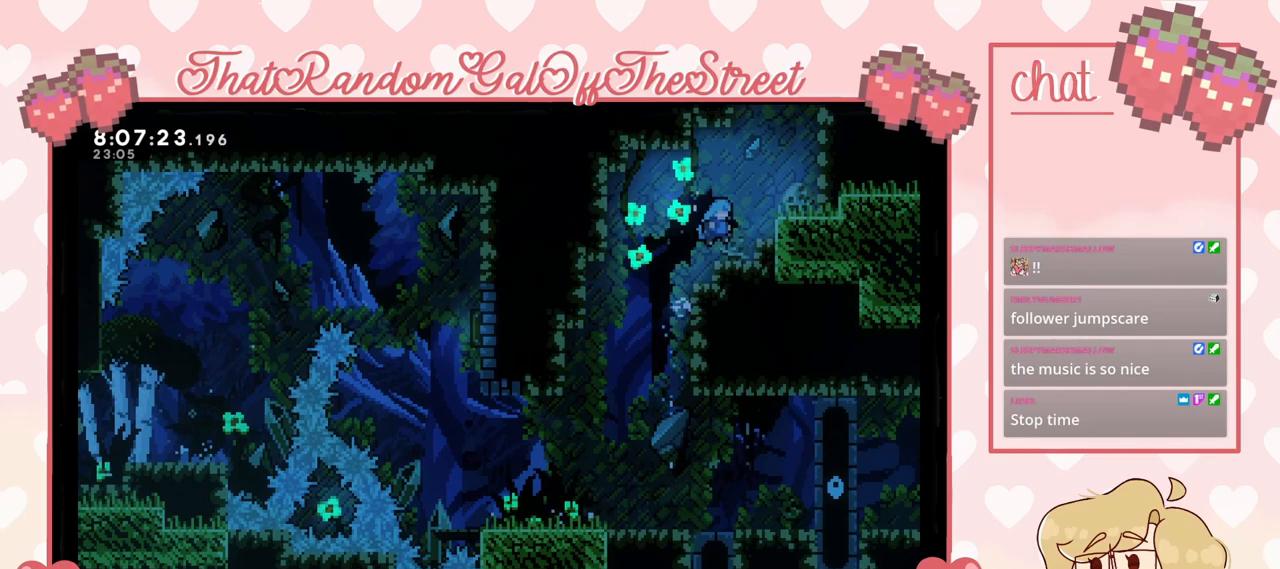
{"buttons": ["A", "L2"], "left_stick": "up-right", "right_stick": "center", "events": [[167, "A", "down"]]}
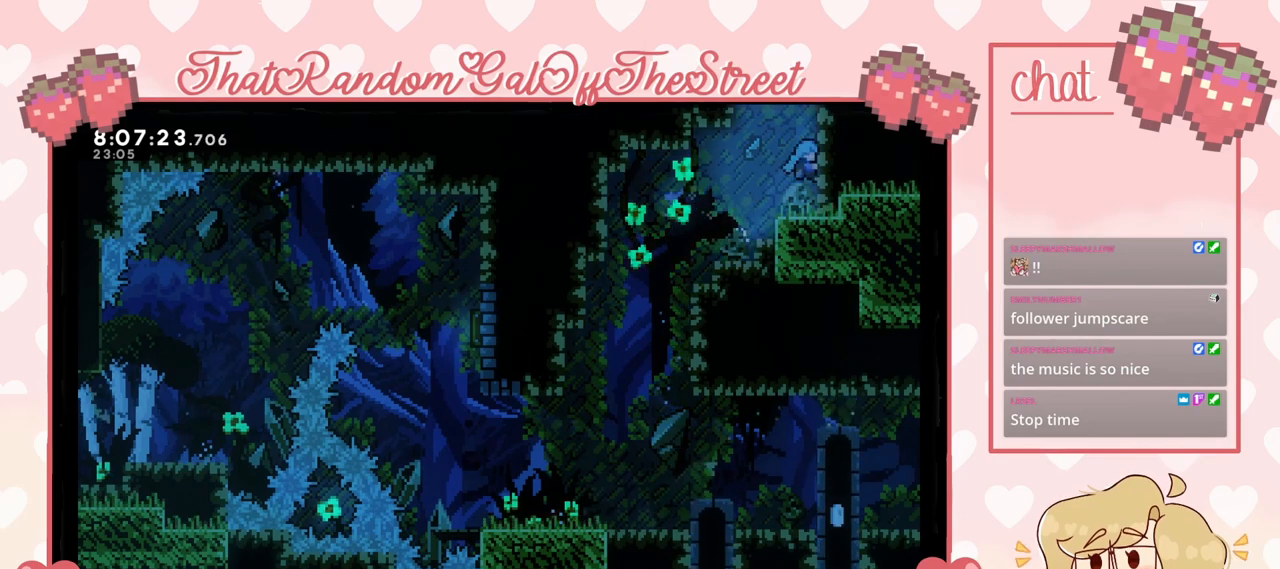
{"buttons": ["A", "L2"], "left_stick": "up", "right_stick": "center", "events": [[33, "A", "up"], [300, "A", "down"], [433, "left_stick", "up"]]}
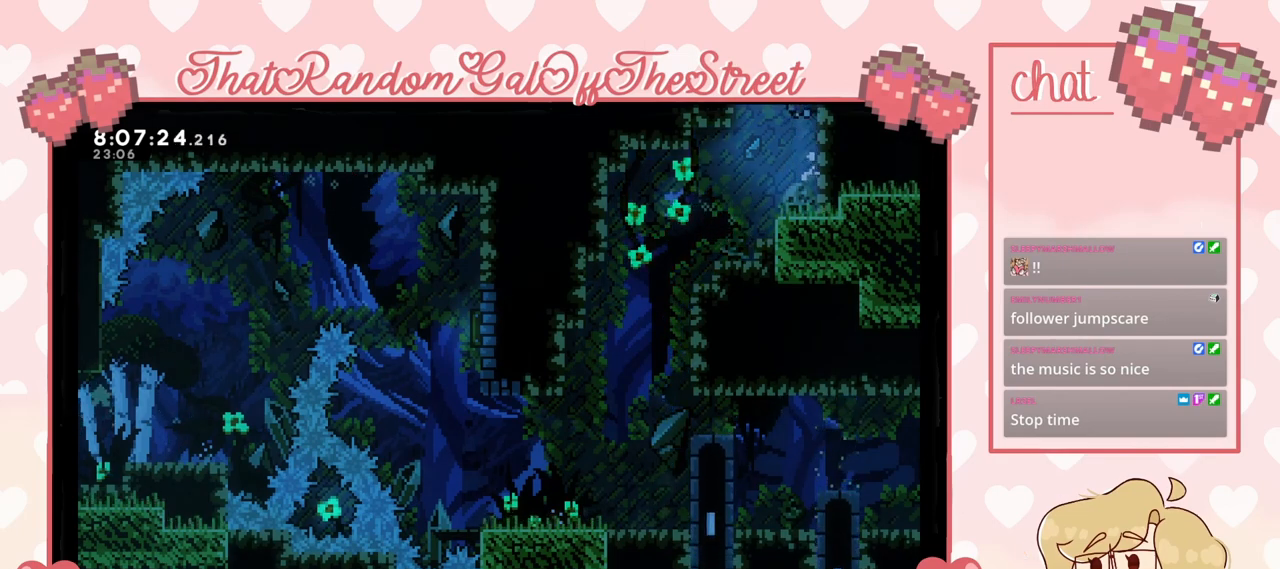
{"buttons": [], "left_stick": "center", "right_stick": "center", "events": [[100, "A", "up"], [400, "L2", "up"], [467, "left_stick", "center"]]}
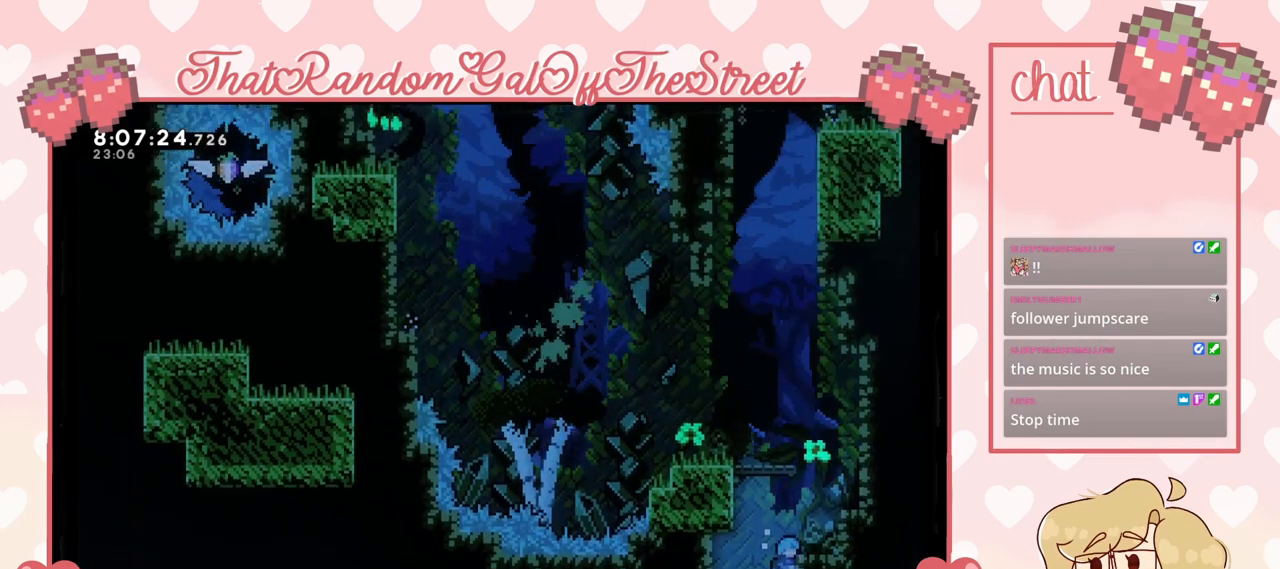
{"buttons": [], "left_stick": "center", "right_stick": "center", "events": []}
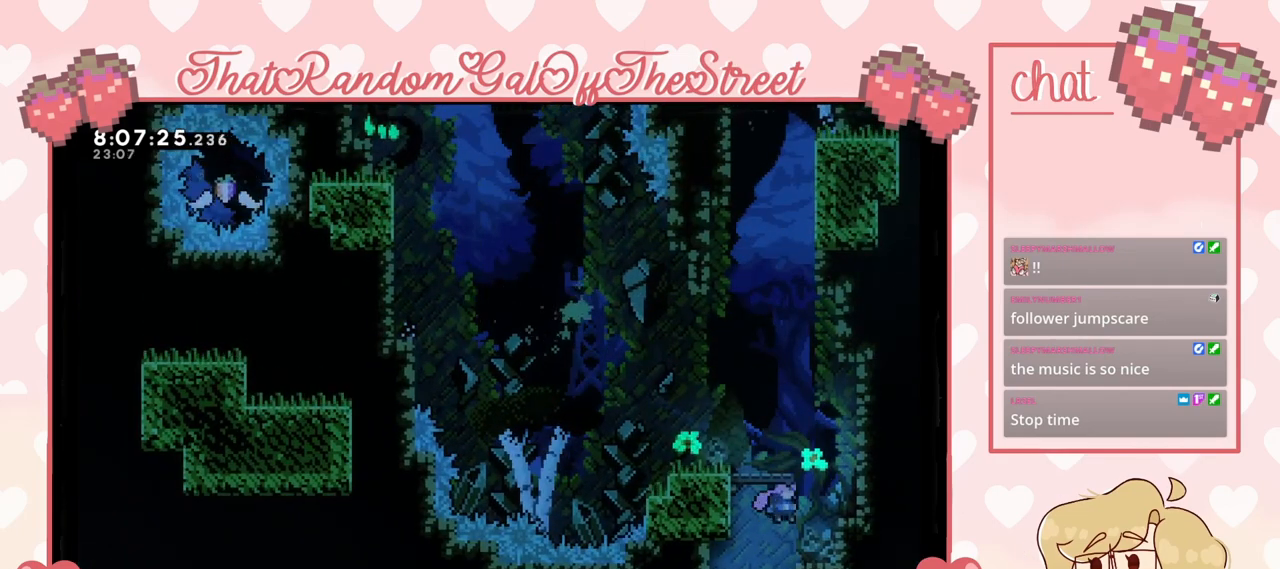
{"buttons": [], "left_stick": "center", "right_stick": "center", "events": [[67, "left_stick", "right"], [233, "left_stick", "center"]]}
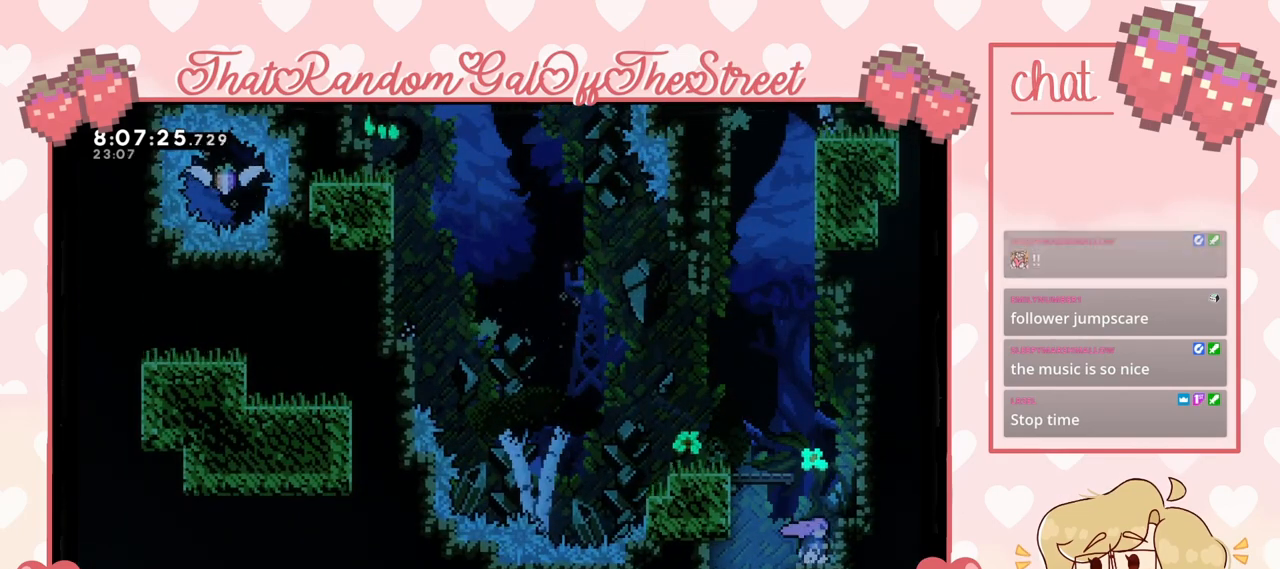
{"buttons": [], "left_stick": "left", "right_stick": "center", "events": [[167, "left_stick", "left"]]}
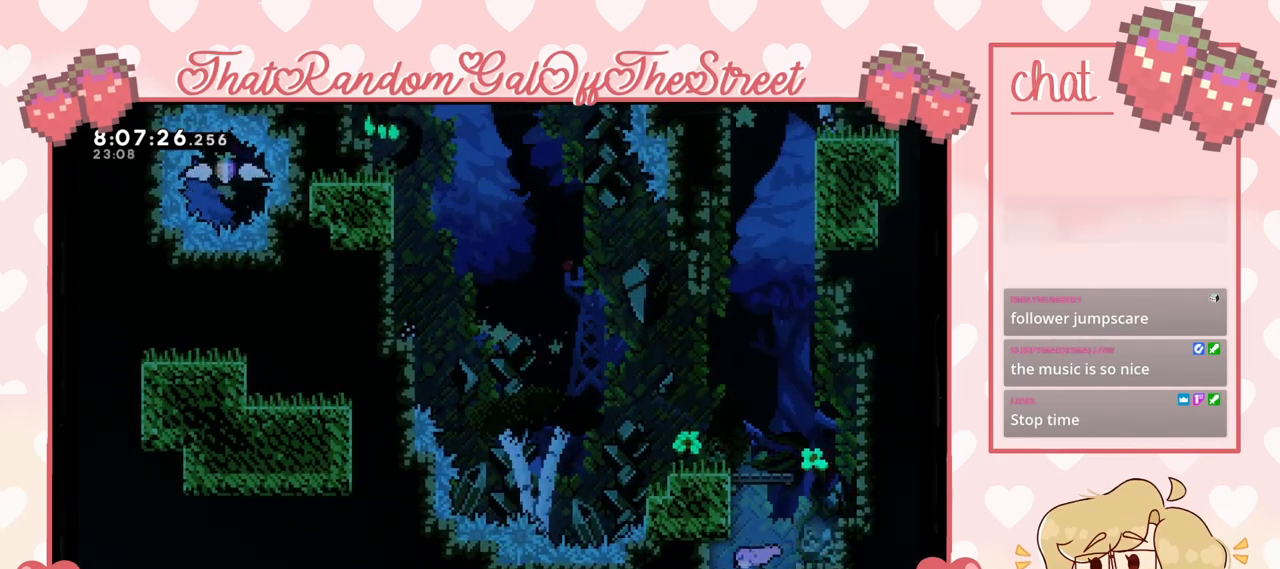
{"buttons": [], "left_stick": "left", "right_stick": "center", "events": []}
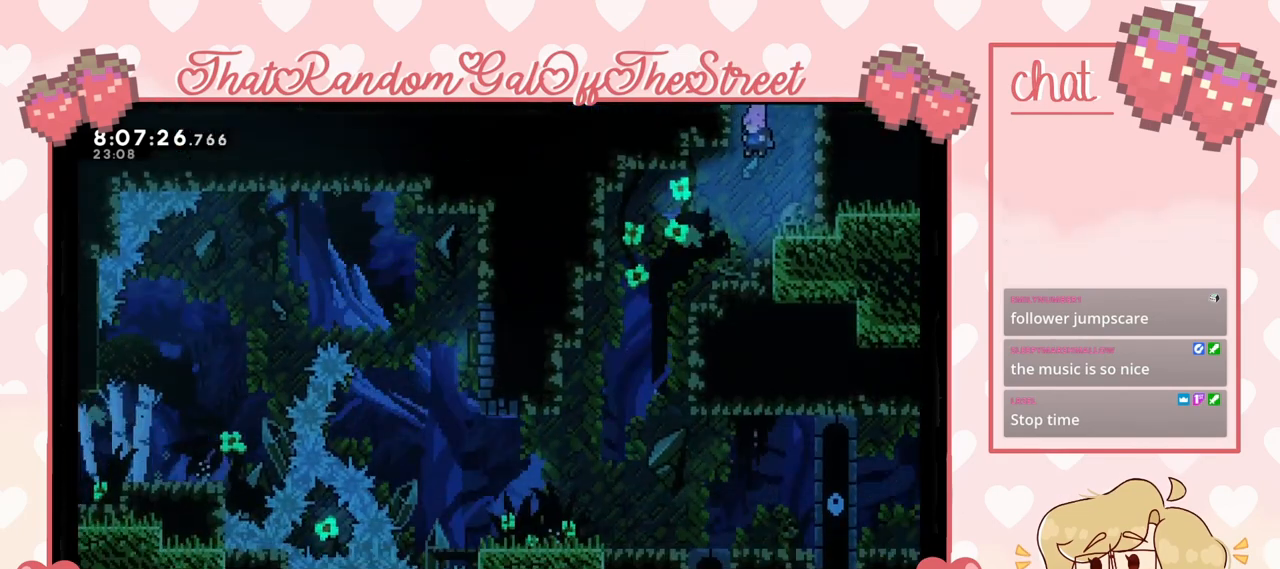
{"buttons": [], "left_stick": "left", "right_stick": "center", "events": []}
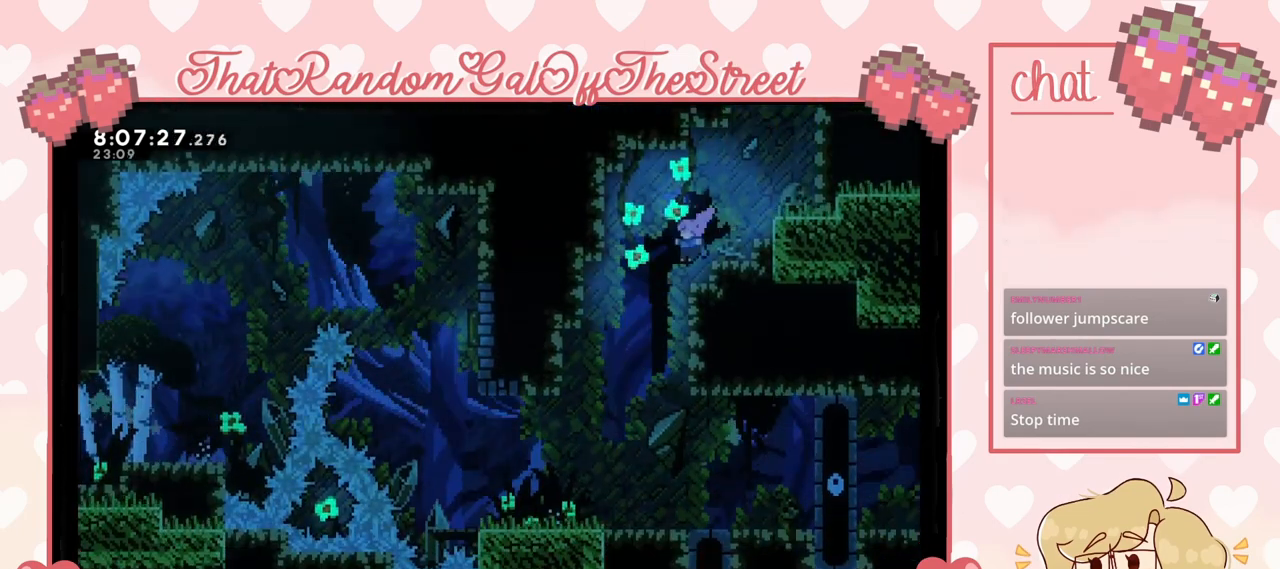
{"buttons": [], "left_stick": "left", "right_stick": "center", "events": []}
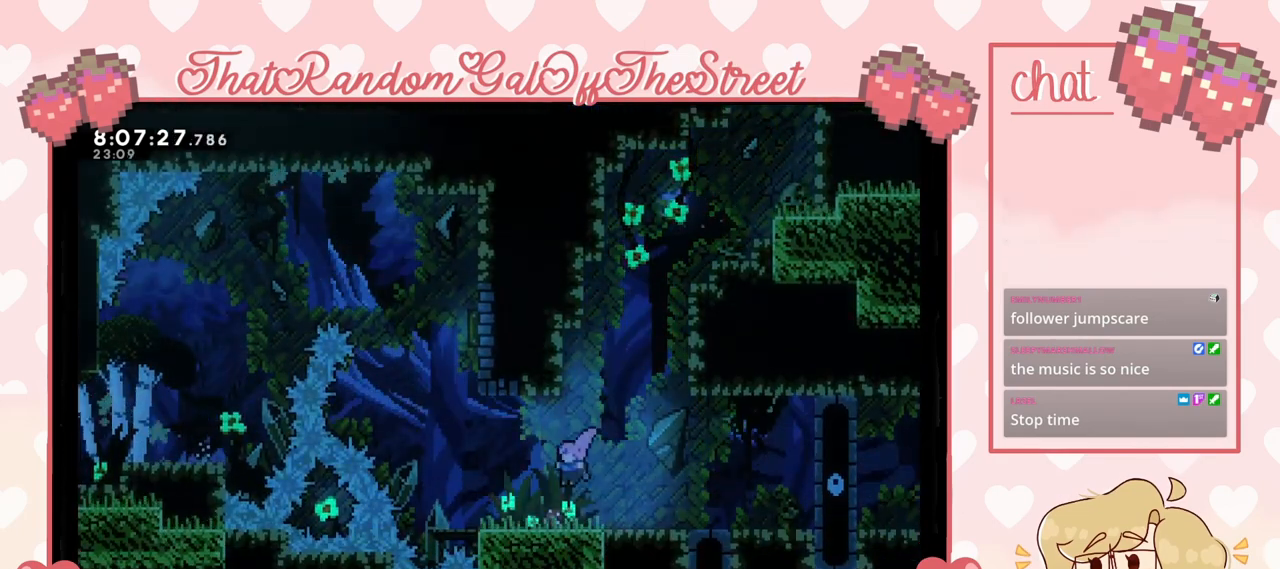
{"buttons": [], "left_stick": "center", "right_stick": "center", "events": [[433, "left_stick", "center"]]}
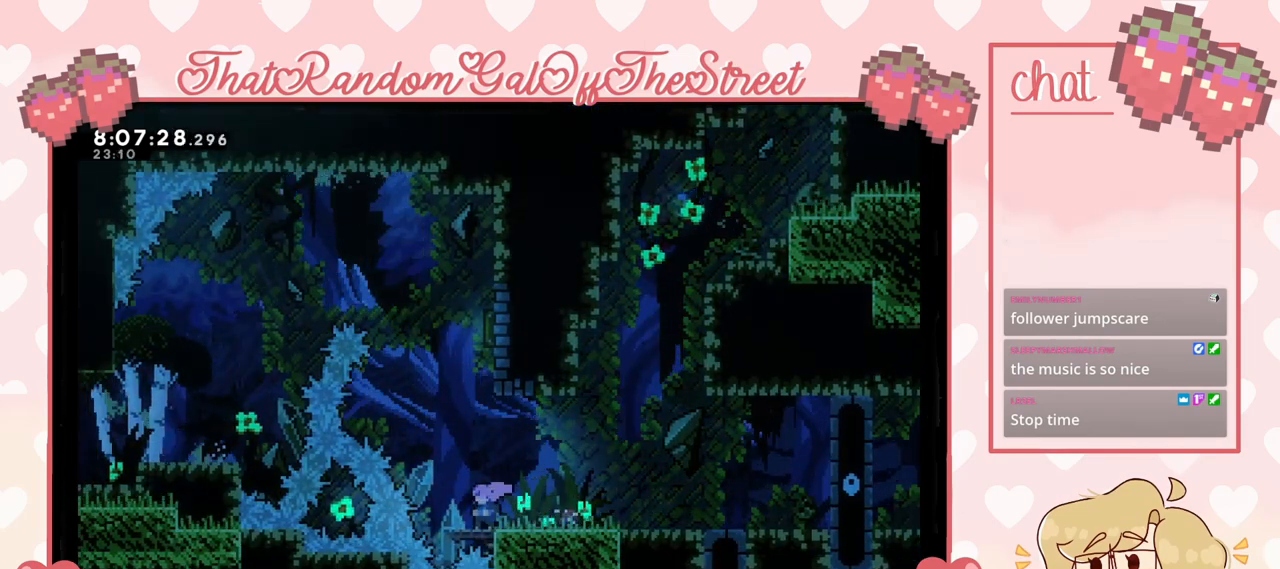
{"buttons": ["X"], "left_stick": "up", "right_stick": "center", "events": [[167, "left_stick", "left"], [200, "A", "down"], [367, "A", "up"], [367, "left_stick", "center"], [433, "left_stick", "up"], [467, "X", "down"]]}
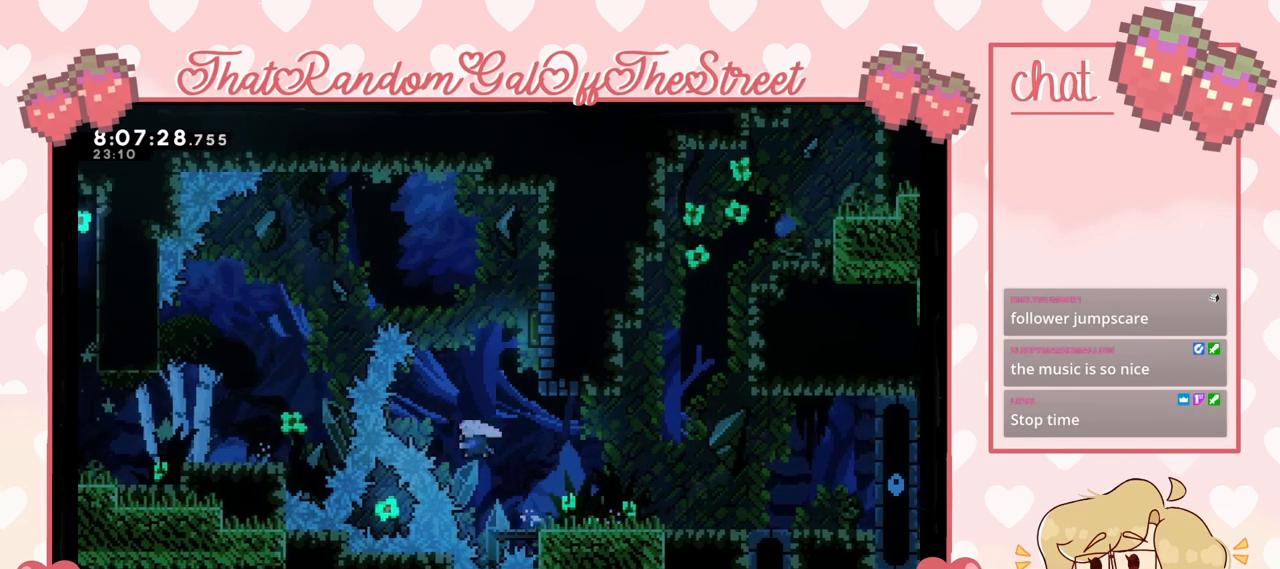
{"buttons": [], "left_stick": "right", "right_stick": "center", "events": [[133, "left_stick", "up-right"], [200, "X", "up"], [333, "left_stick", "right"]]}
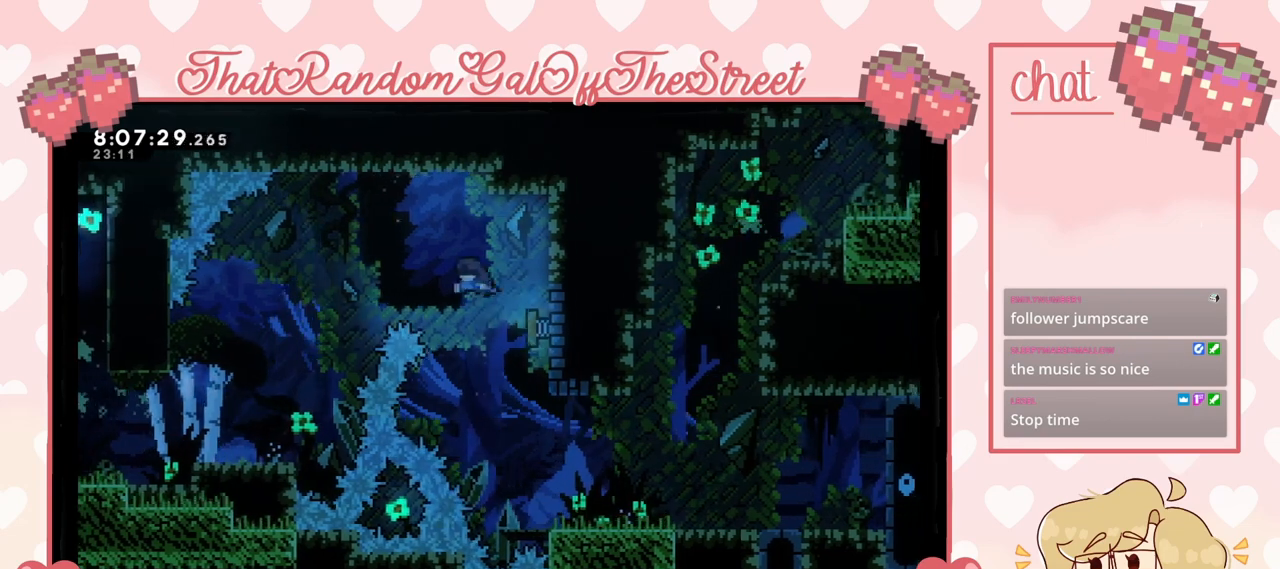
{"buttons": [], "left_stick": "left", "right_stick": "center", "events": [[133, "left_stick", "left"]]}
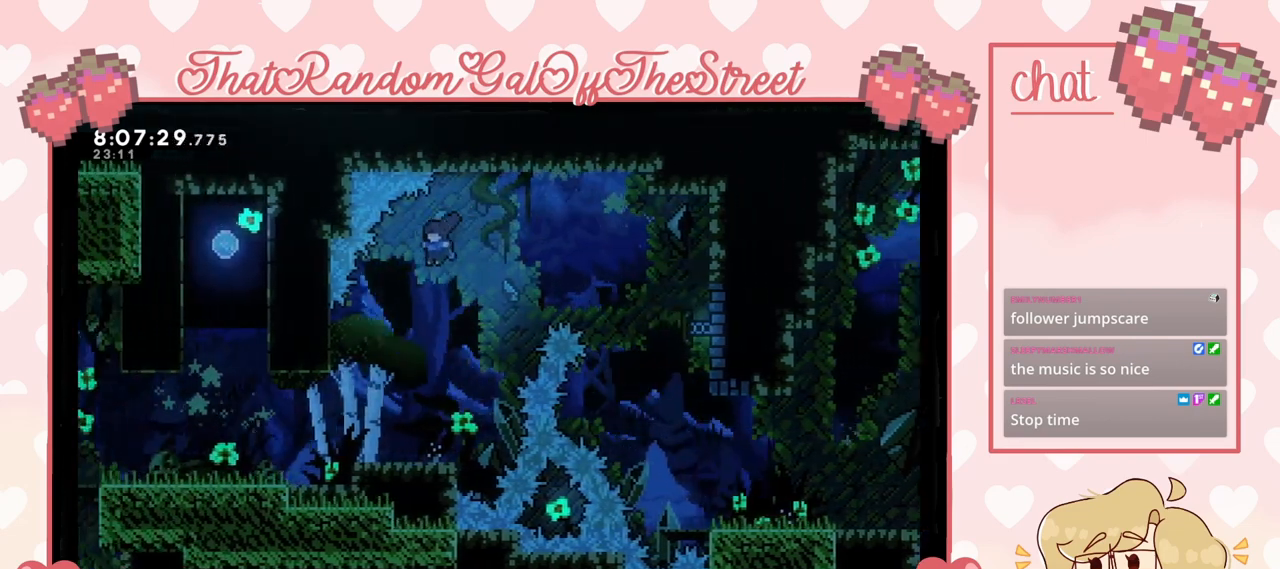
{"buttons": [], "left_stick": "left", "right_stick": "center", "events": []}
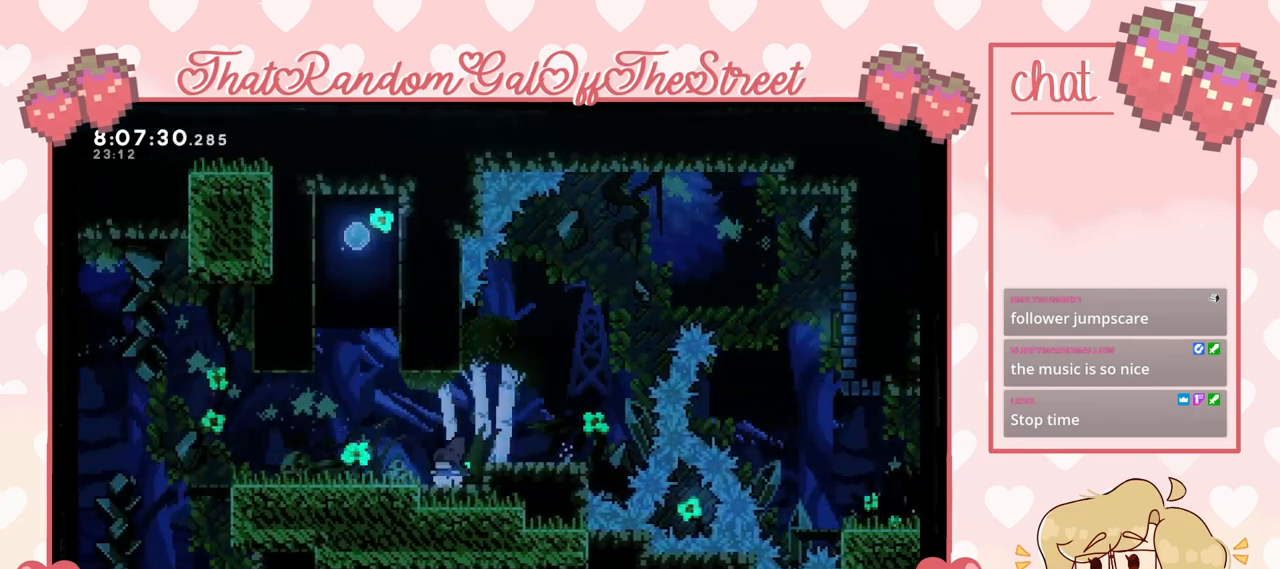
{"buttons": ["A"], "left_stick": "center", "right_stick": "center", "events": [[100, "A", "down"], [233, "A", "up"], [333, "left_stick", "center"], [467, "A", "down"]]}
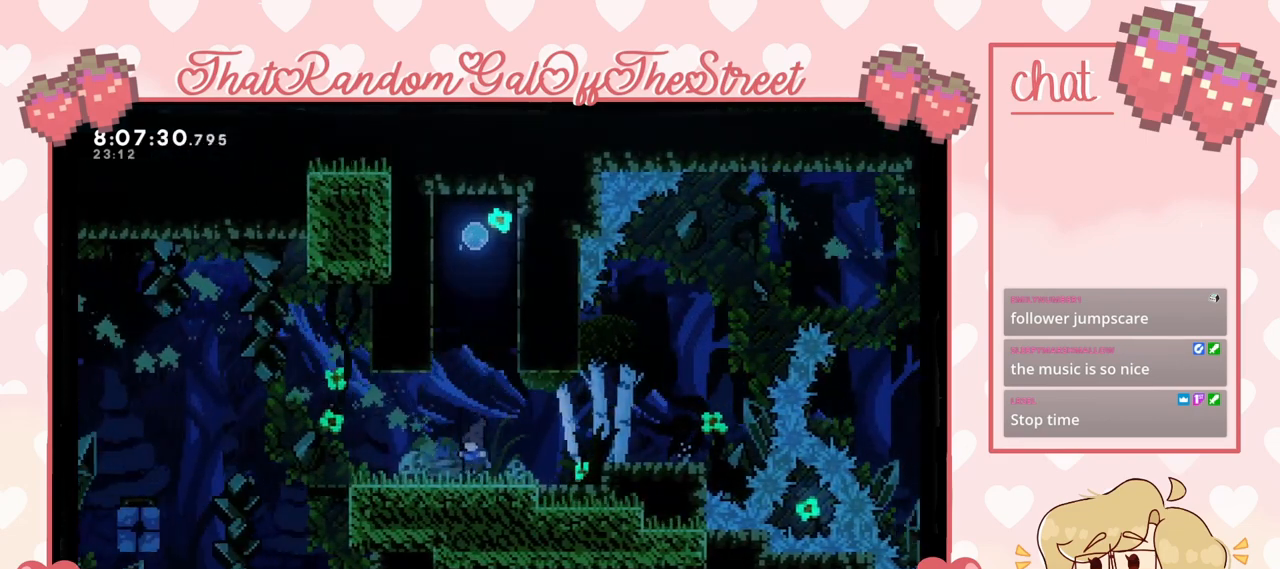
{"buttons": [], "left_stick": "center", "right_stick": "center", "events": [[200, "A", "up"], [333, "A", "down"], [433, "A", "up"]]}